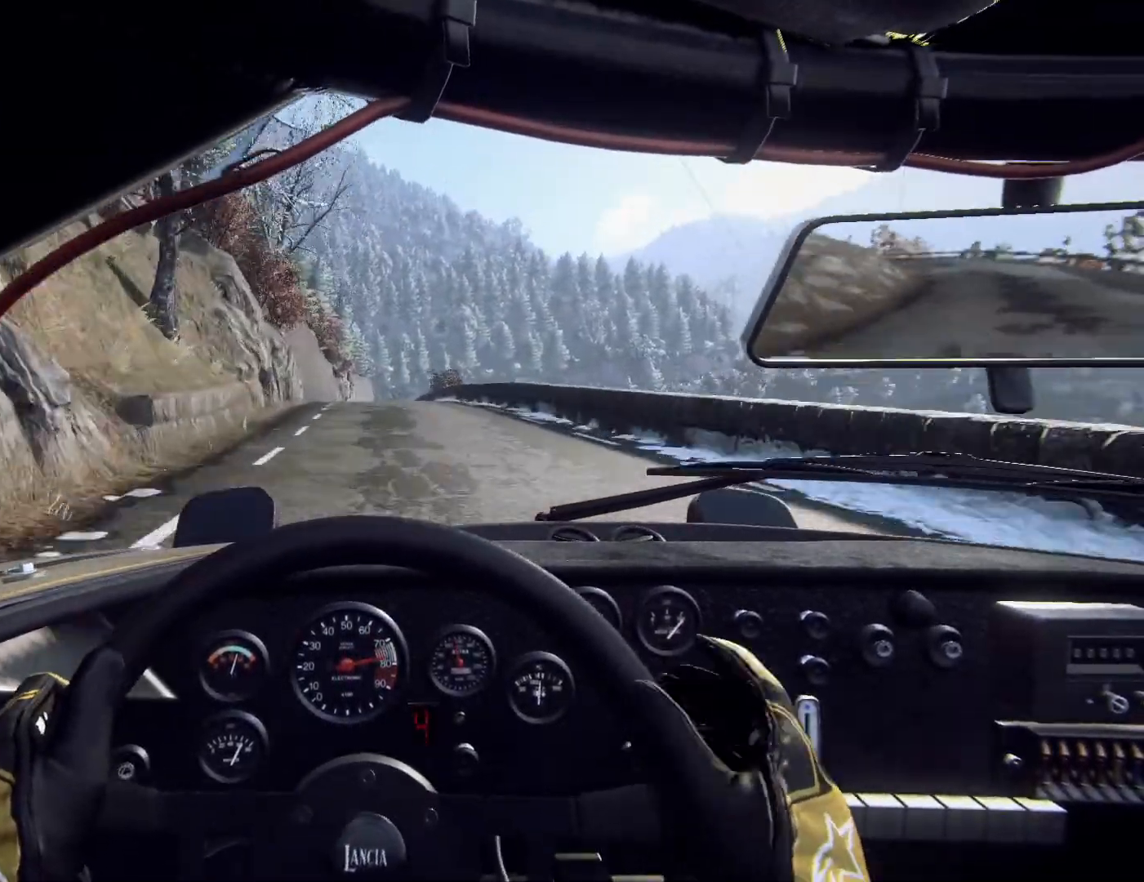
Gameplay with a controller (Xbox layout); each line is a JSON object with the inputs held at the frame after it (dt_ms = milliseconds from this image to that frame). "events" lists button and stick changes between this image and that frame as [ms after this image, input, new state], when the widget could be followed in between.
{"dt_ms": 500, "buttons": [], "left_stick": "center", "right_stick": "center", "events": [[33, "left_stick", "right"], [200, "left_stick", "center"]]}
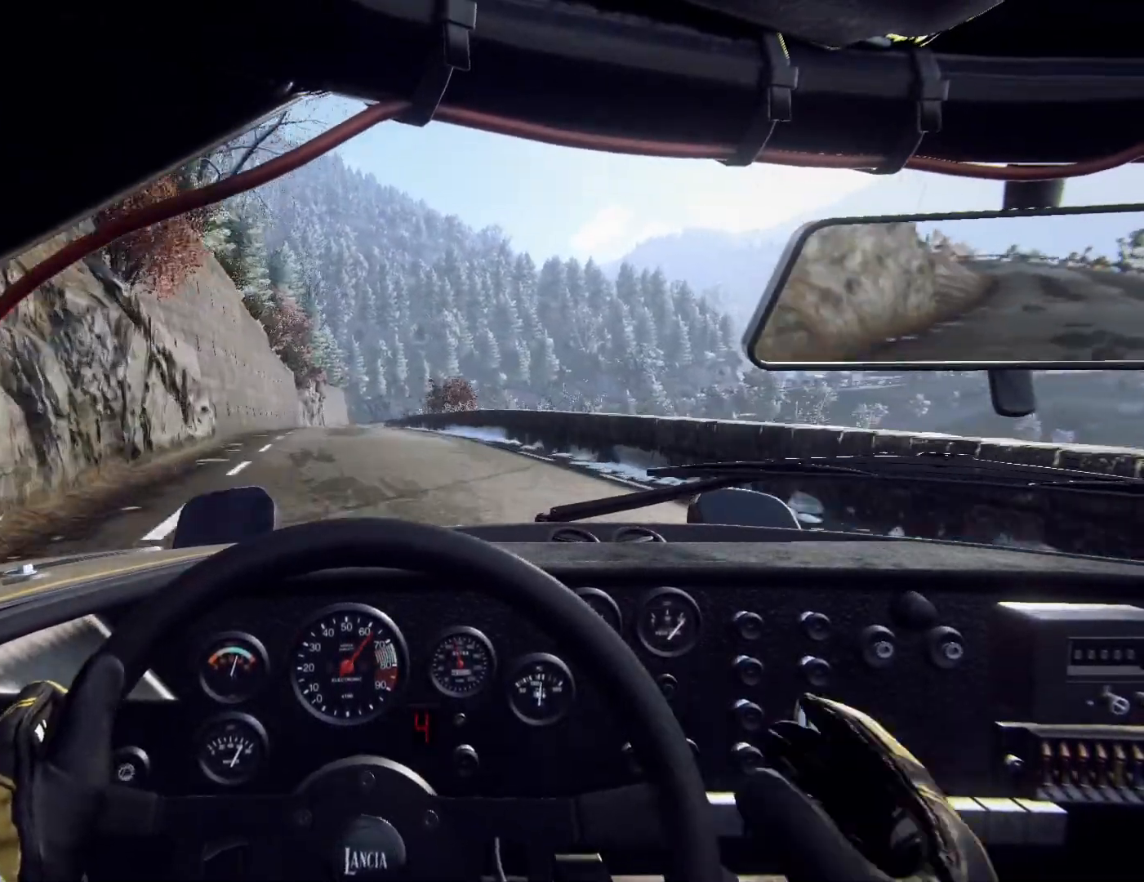
{"dt_ms": 500, "buttons": [], "left_stick": "center", "right_stick": "center", "events": [[33, "left_stick", "down-left"], [167, "left_stick", "center"]]}
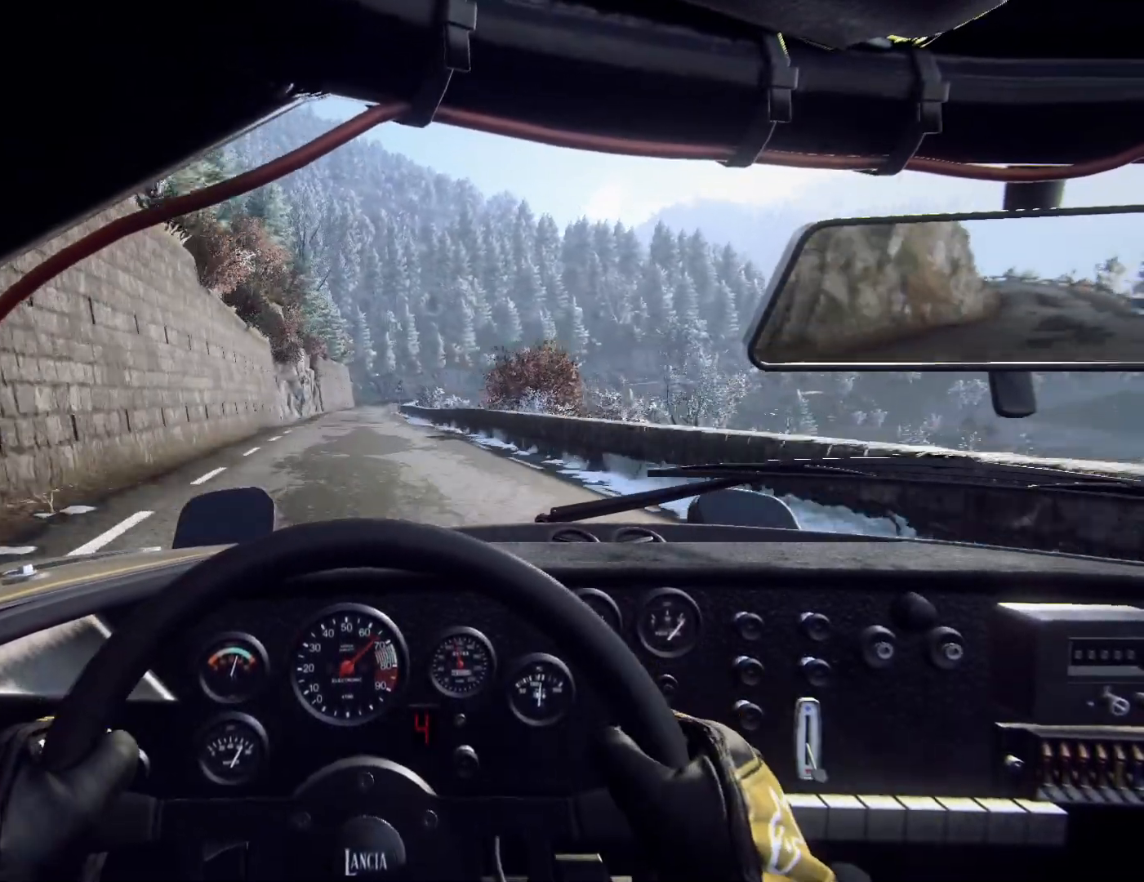
{"dt_ms": 500, "buttons": [], "left_stick": "center", "right_stick": "center", "events": [[433, "left_stick", "right"], [500, "left_stick", "center"]]}
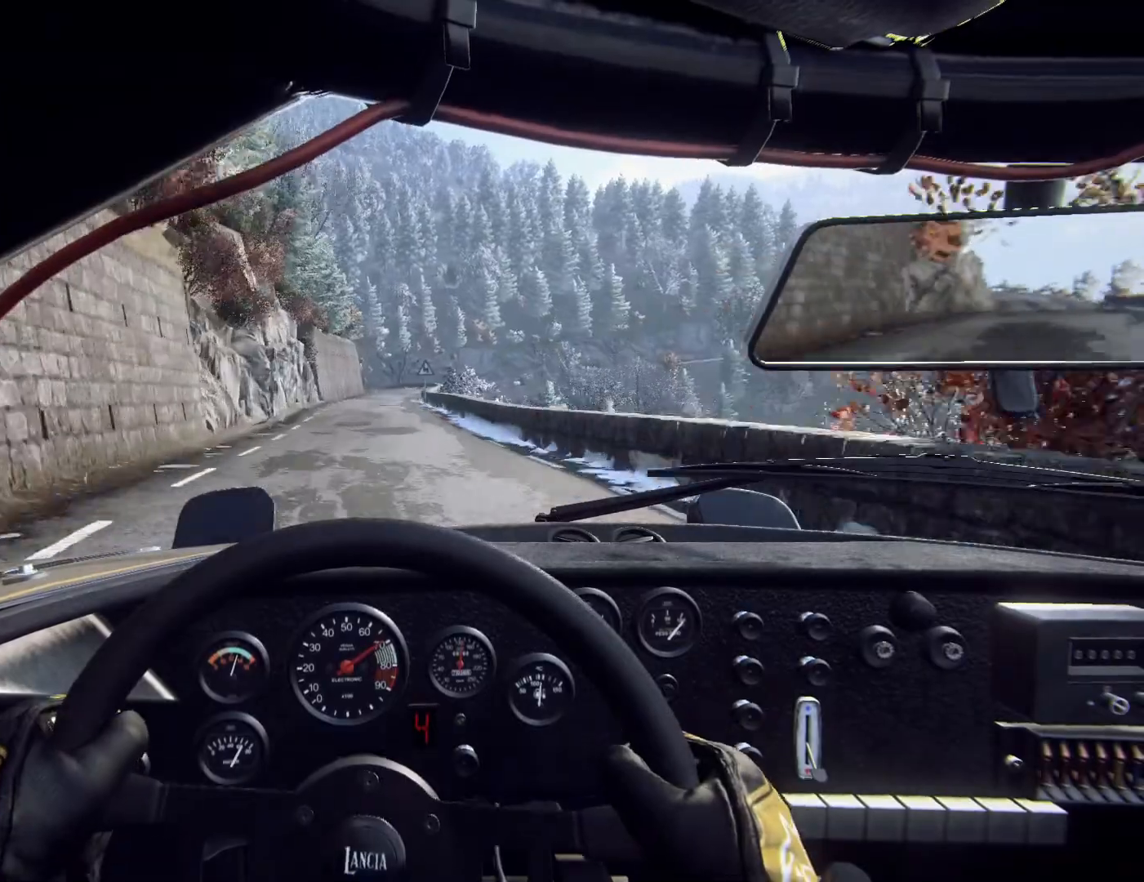
{"dt_ms": 500, "buttons": [], "left_stick": "center", "right_stick": "center", "events": [[300, "left_stick", "right"], [467, "left_stick", "center"]]}
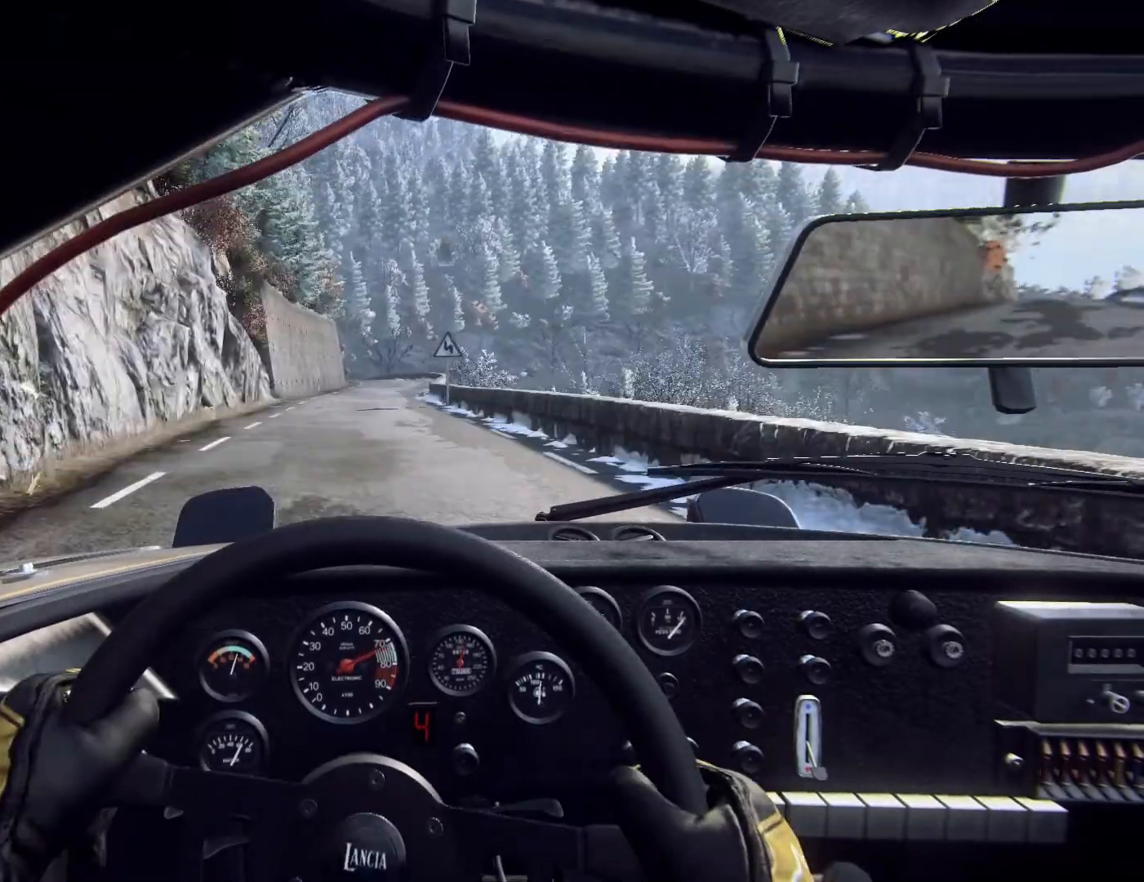
{"dt_ms": 500, "buttons": ["L2"], "left_stick": "down-left", "right_stick": "center", "events": [[433, "left_stick", "down-left"], [500, "L2", "down"]]}
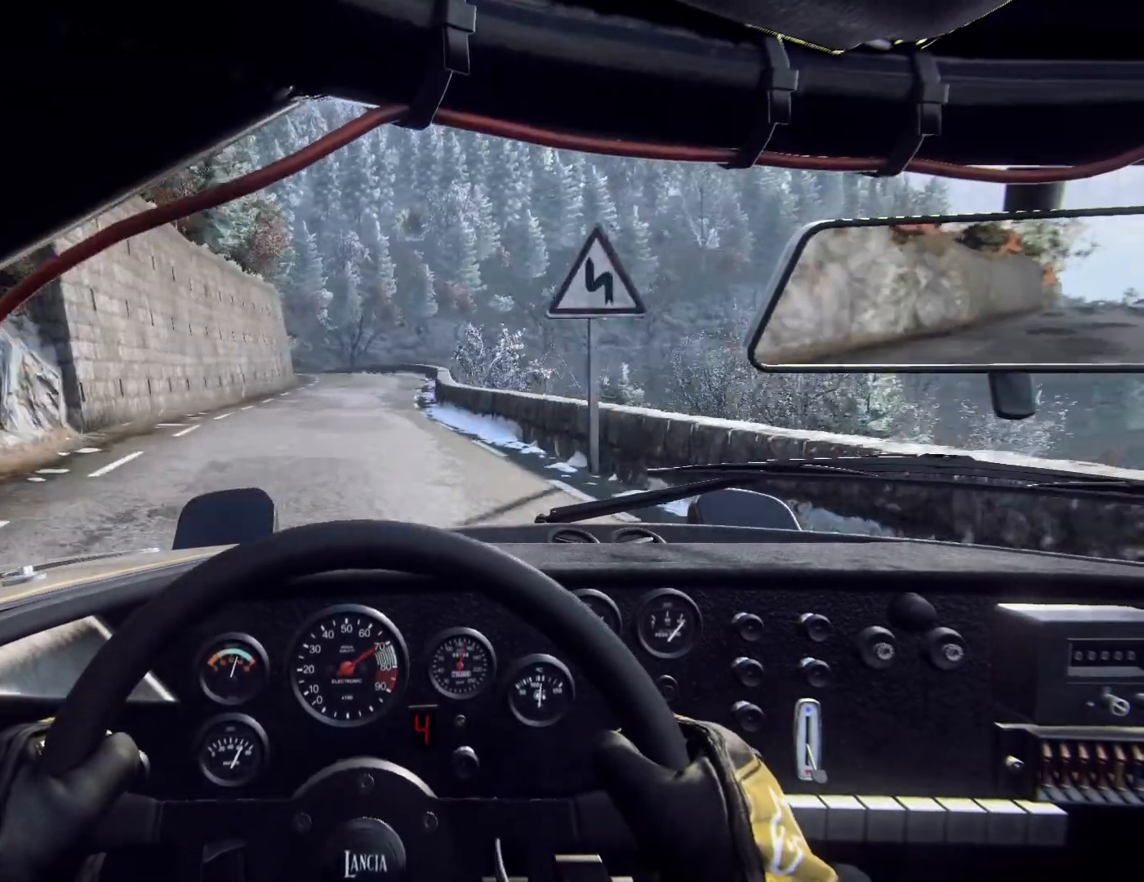
{"dt_ms": 500, "buttons": [], "left_stick": "down-left", "right_stick": "center", "events": [[67, "L2", "up"], [67, "left_stick", "center"], [167, "L2", "down"], [233, "left_stick", "left"], [300, "L2", "up"], [300, "left_stick", "down-left"], [367, "L2", "down"], [433, "L2", "up"]]}
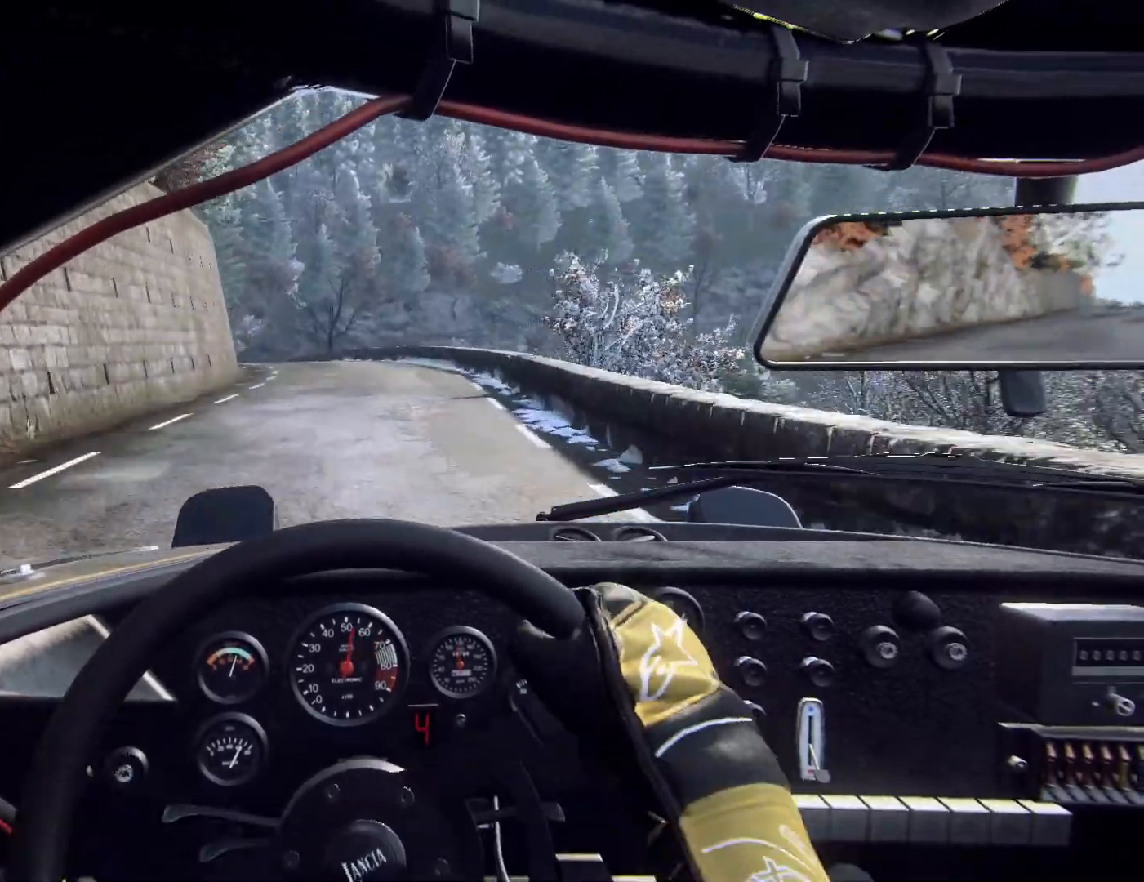
{"dt_ms": 500, "buttons": [], "left_stick": "center", "right_stick": "center", "events": [[33, "L2", "down"], [33, "left_stick", "center"], [100, "left_stick", "left"], [200, "L2", "up"], [300, "L2", "down"], [333, "left_stick", "center"], [367, "L1", "down"], [367, "L2", "up"], [500, "L1", "up"]]}
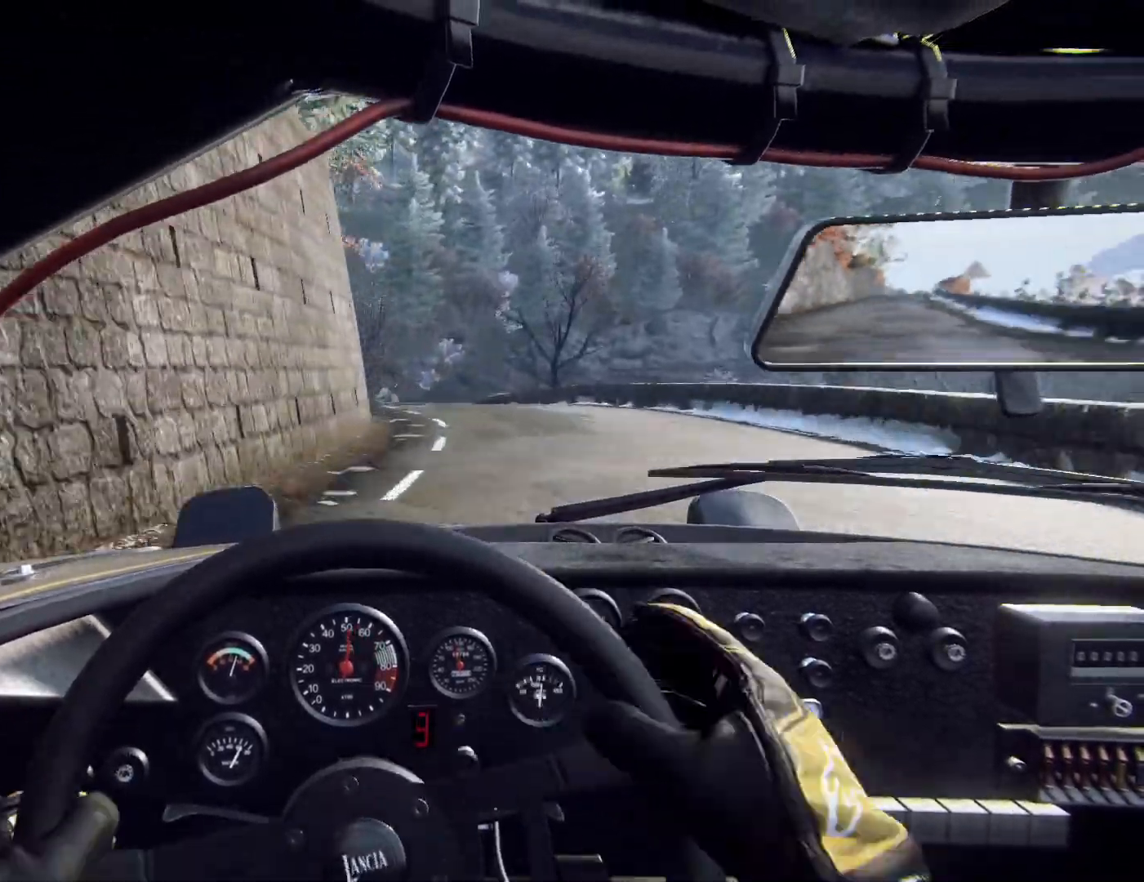
{"dt_ms": 500, "buttons": [], "left_stick": "center", "right_stick": "center", "events": [[33, "left_stick", "right"], [67, "L2", "down"], [167, "L2", "up"], [200, "L2", "down"], [333, "L2", "up"], [333, "left_stick", "center"]]}
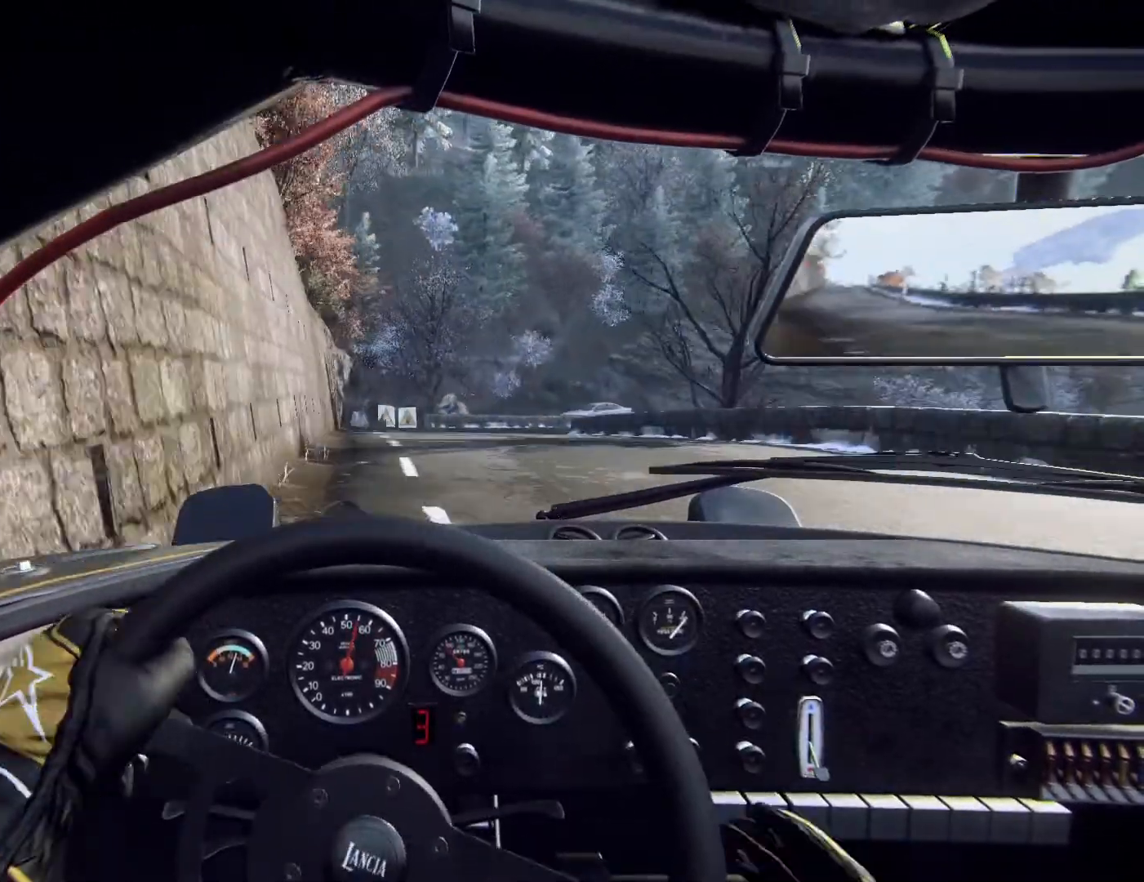
{"dt_ms": 500, "buttons": ["L2"], "left_stick": "right", "right_stick": "center", "events": [[33, "left_stick", "right"], [200, "left_stick", "center"], [333, "L2", "down"], [333, "left_stick", "right"], [400, "L2", "up"], [500, "L2", "down"]]}
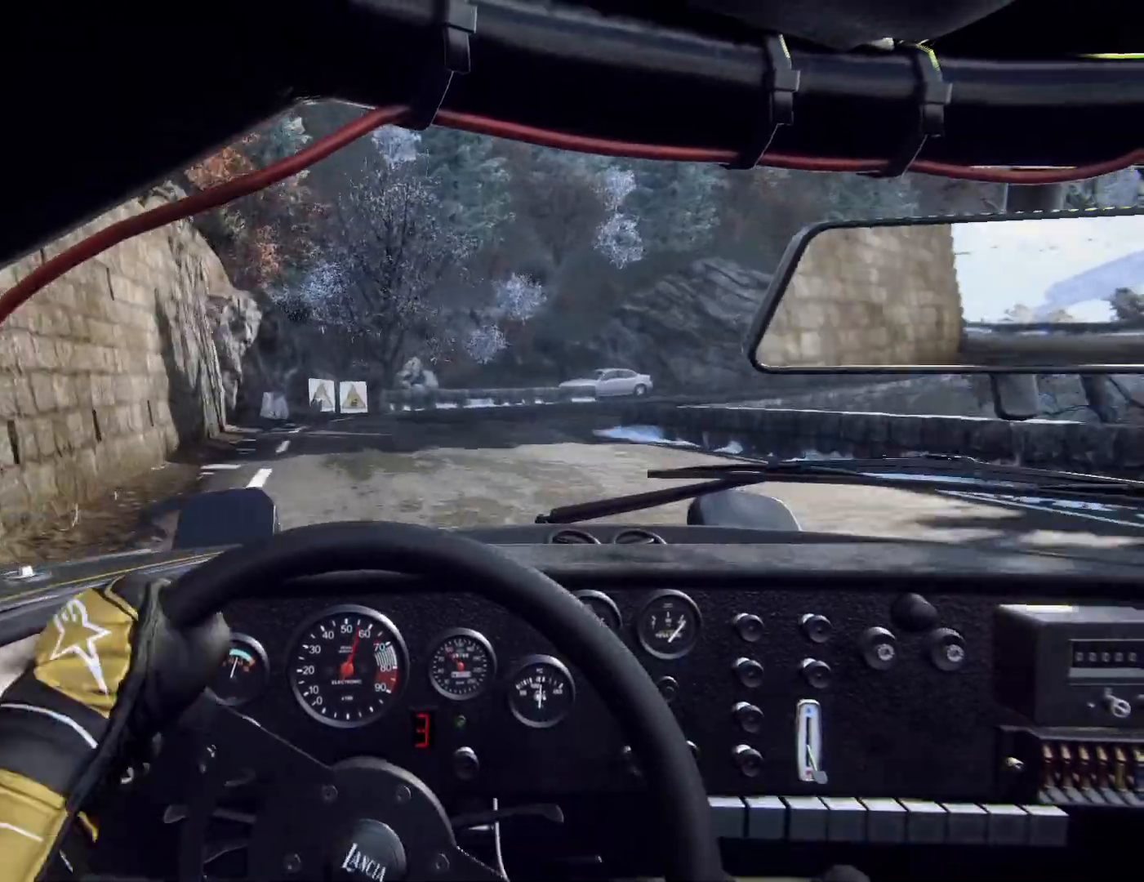
{"dt_ms": 500, "buttons": ["L1"], "left_stick": "right", "right_stick": "center", "events": [[100, "L2", "up"], [133, "left_stick", "center"], [167, "L2", "down"], [300, "L2", "up"], [367, "L2", "down"], [400, "left_stick", "right"], [433, "L1", "down"], [433, "L2", "up"]]}
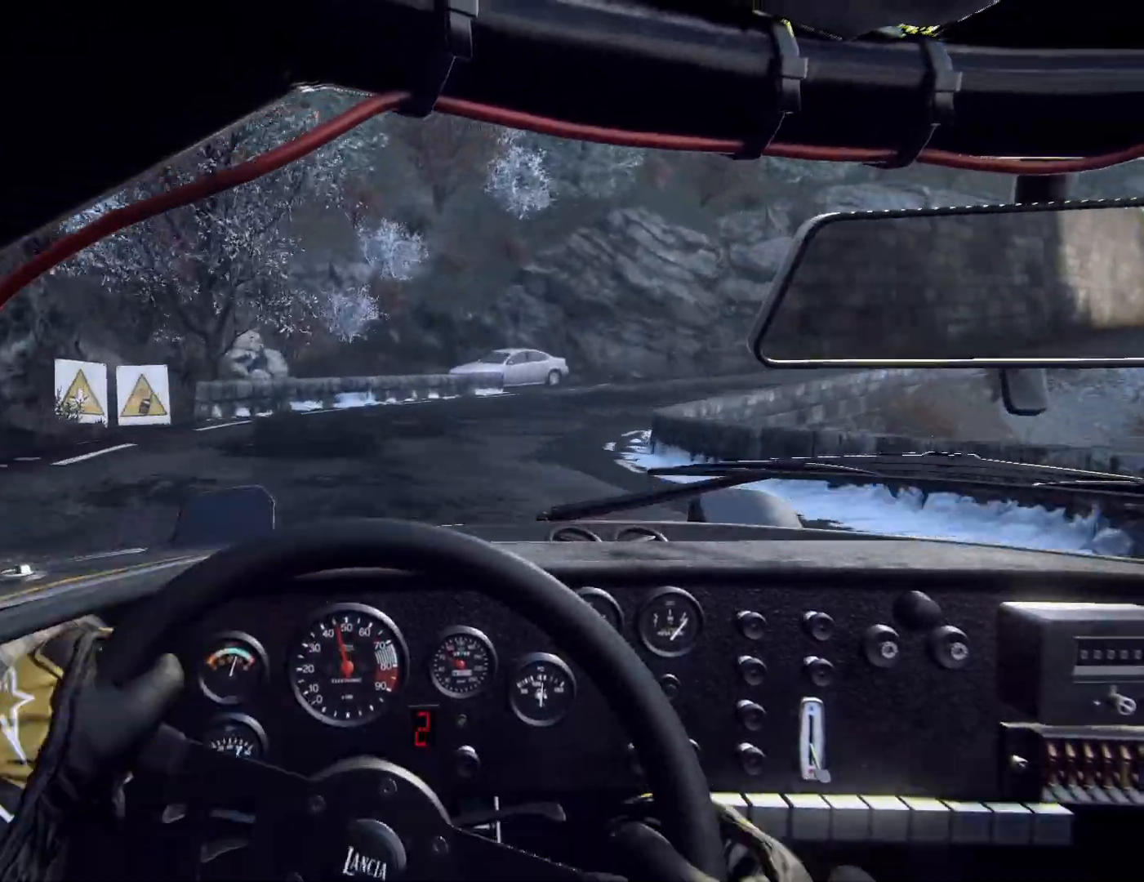
{"dt_ms": 500, "buttons": [], "left_stick": "right", "right_stick": "center", "events": [[33, "L1", "up"], [167, "L2", "down"], [233, "L2", "up"], [300, "left_stick", "center"], [400, "left_stick", "right"]]}
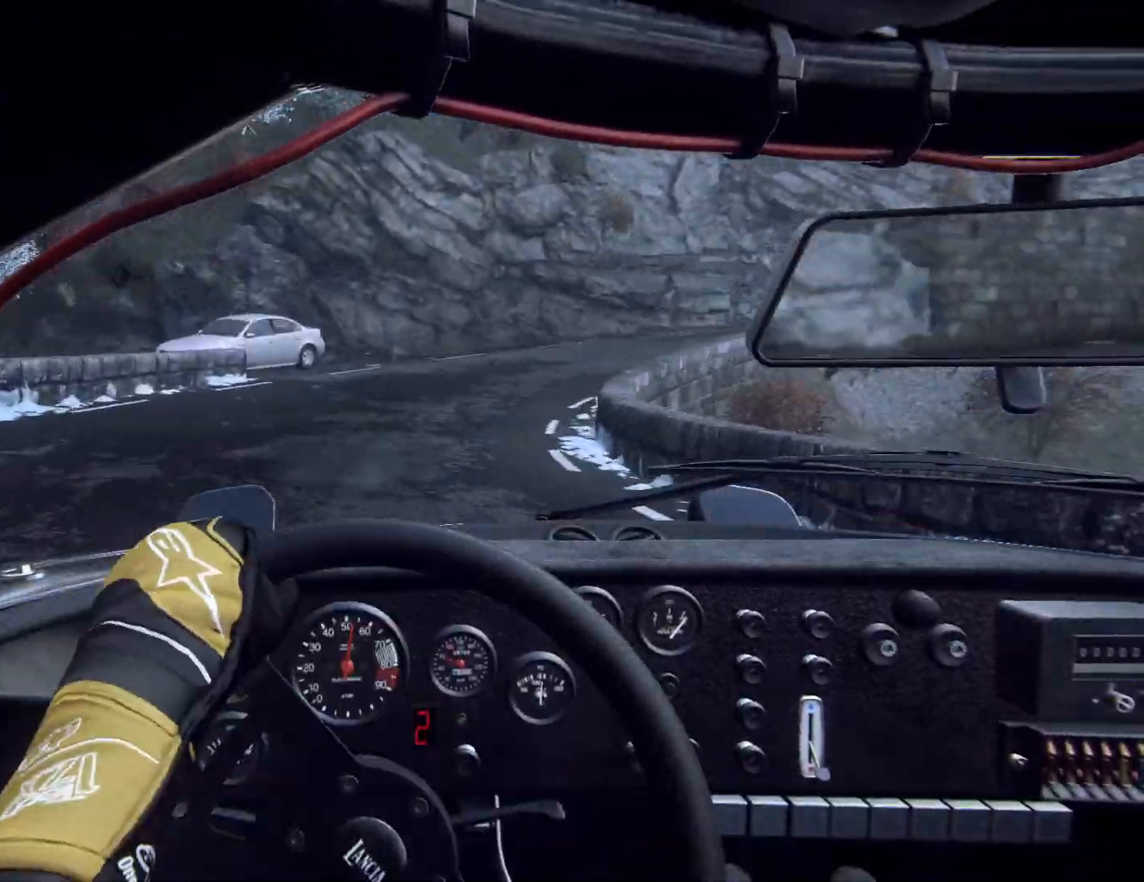
{"dt_ms": 500, "buttons": [], "left_stick": "center", "right_stick": "center", "events": [[67, "left_stick", "center"], [200, "left_stick", "down-left"], [367, "left_stick", "center"]]}
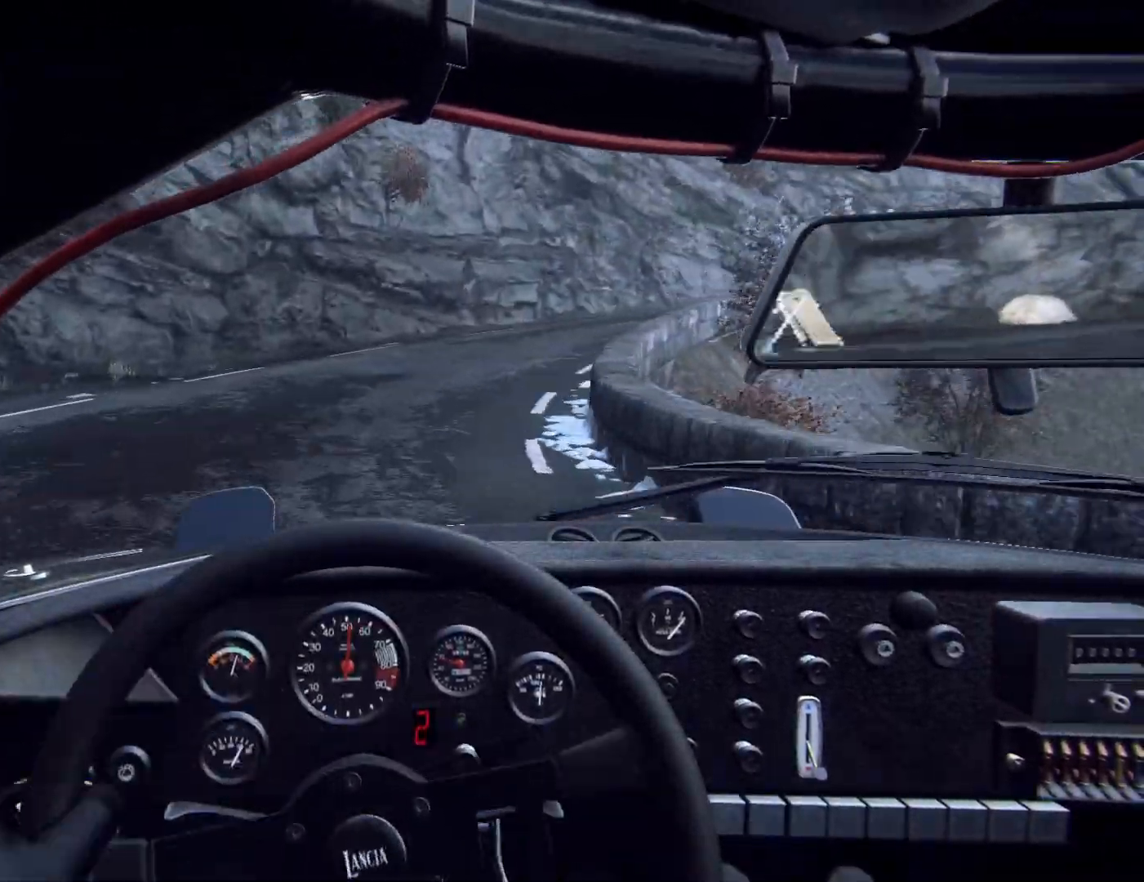
{"dt_ms": 500, "buttons": [], "left_stick": "right", "right_stick": "center", "events": [[133, "left_stick", "right"]]}
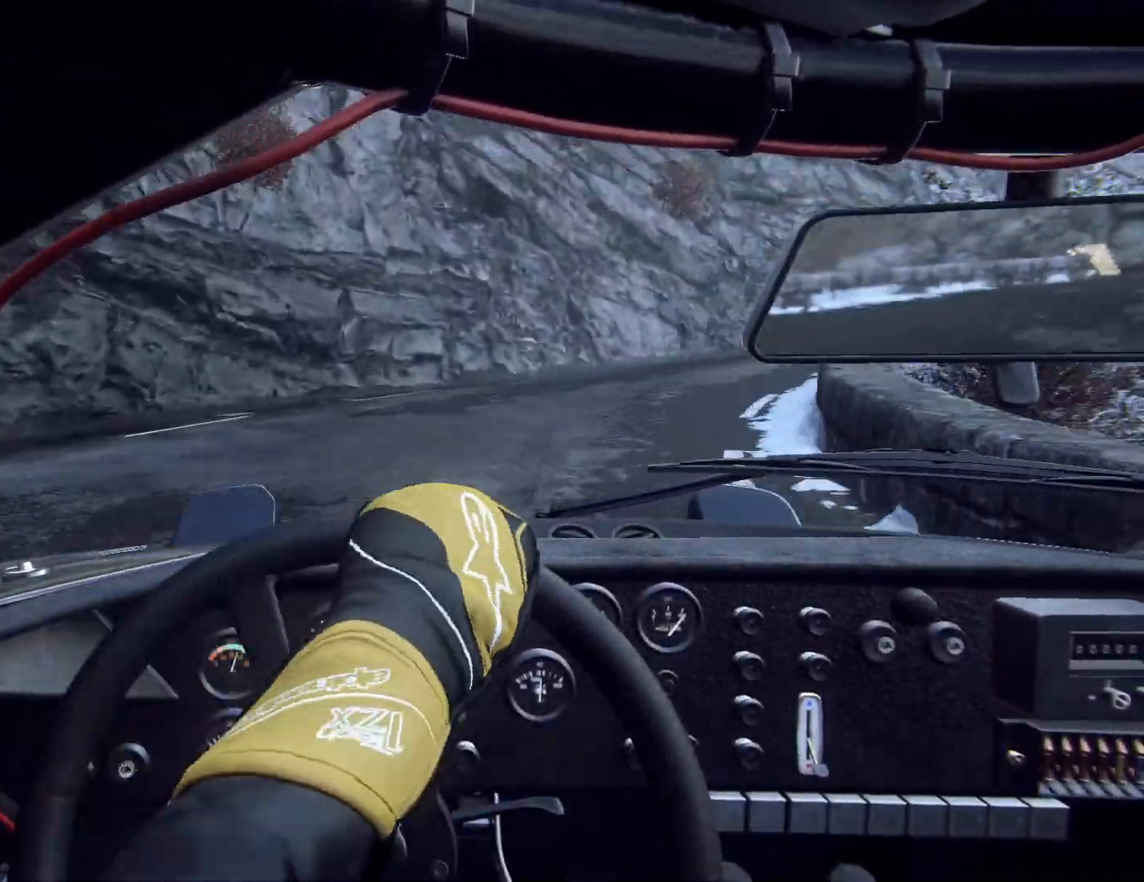
{"dt_ms": 500, "buttons": [], "left_stick": "right", "right_stick": "center", "events": [[233, "left_stick", "center"], [300, "left_stick", "right"]]}
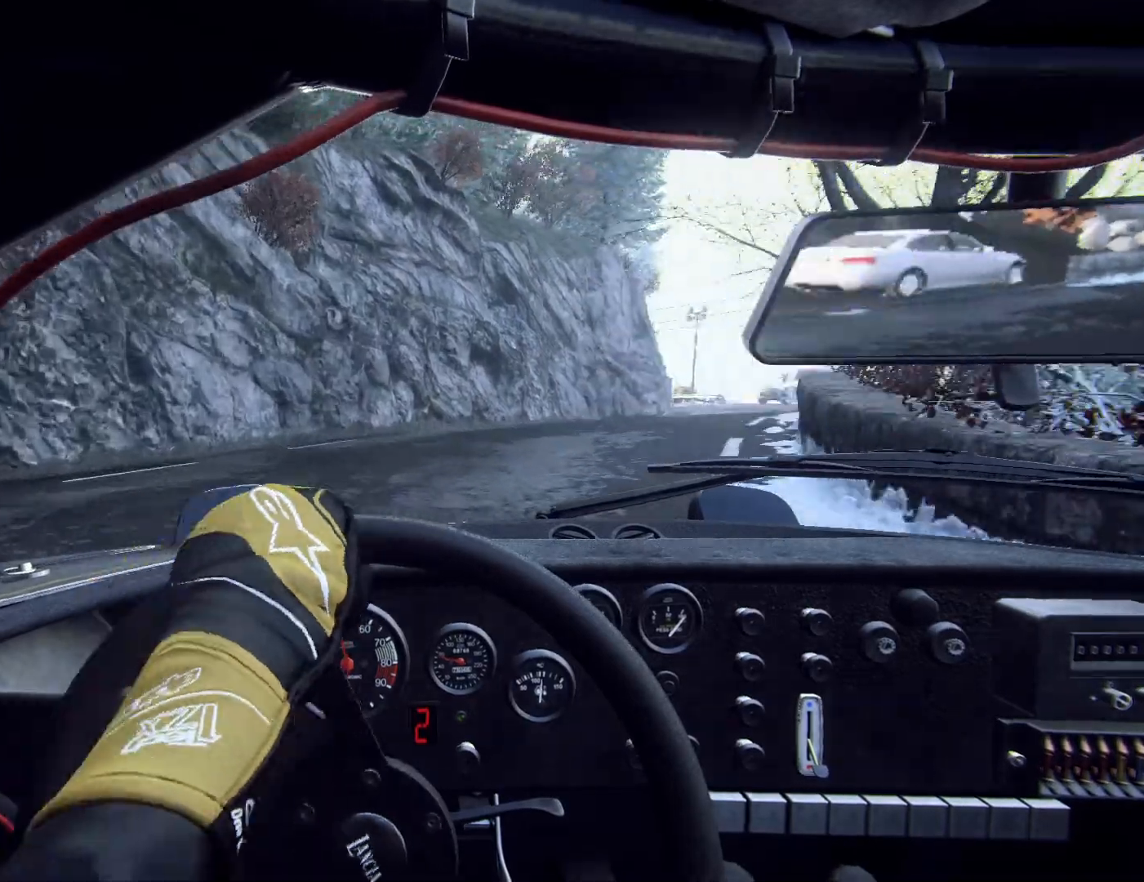
{"dt_ms": 500, "buttons": [], "left_stick": "left", "right_stick": "center", "events": [[100, "left_stick", "center"], [200, "left_stick", "right"], [367, "left_stick", "left"]]}
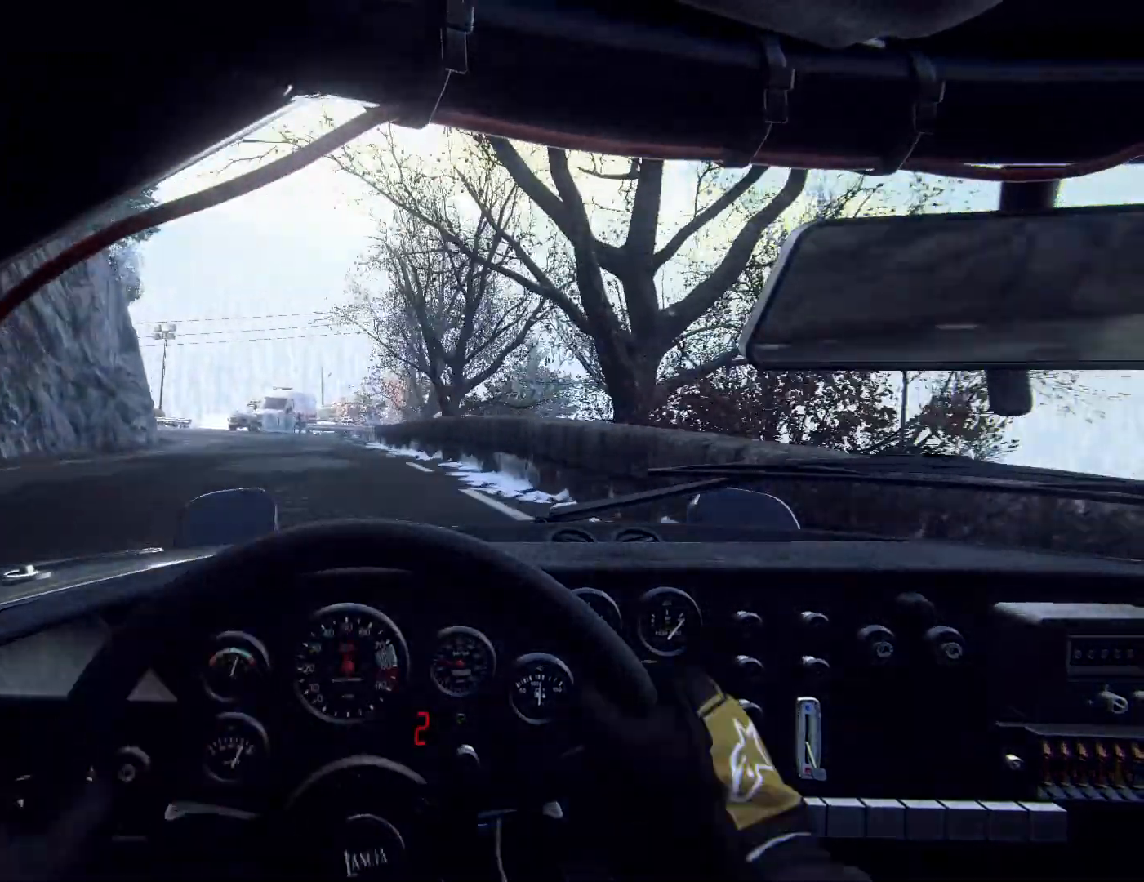
{"dt_ms": 500, "buttons": [], "left_stick": "center", "right_stick": "center", "events": [[367, "right_stick", "right"], [400, "left_stick", "center"], [500, "right_stick", "center"]]}
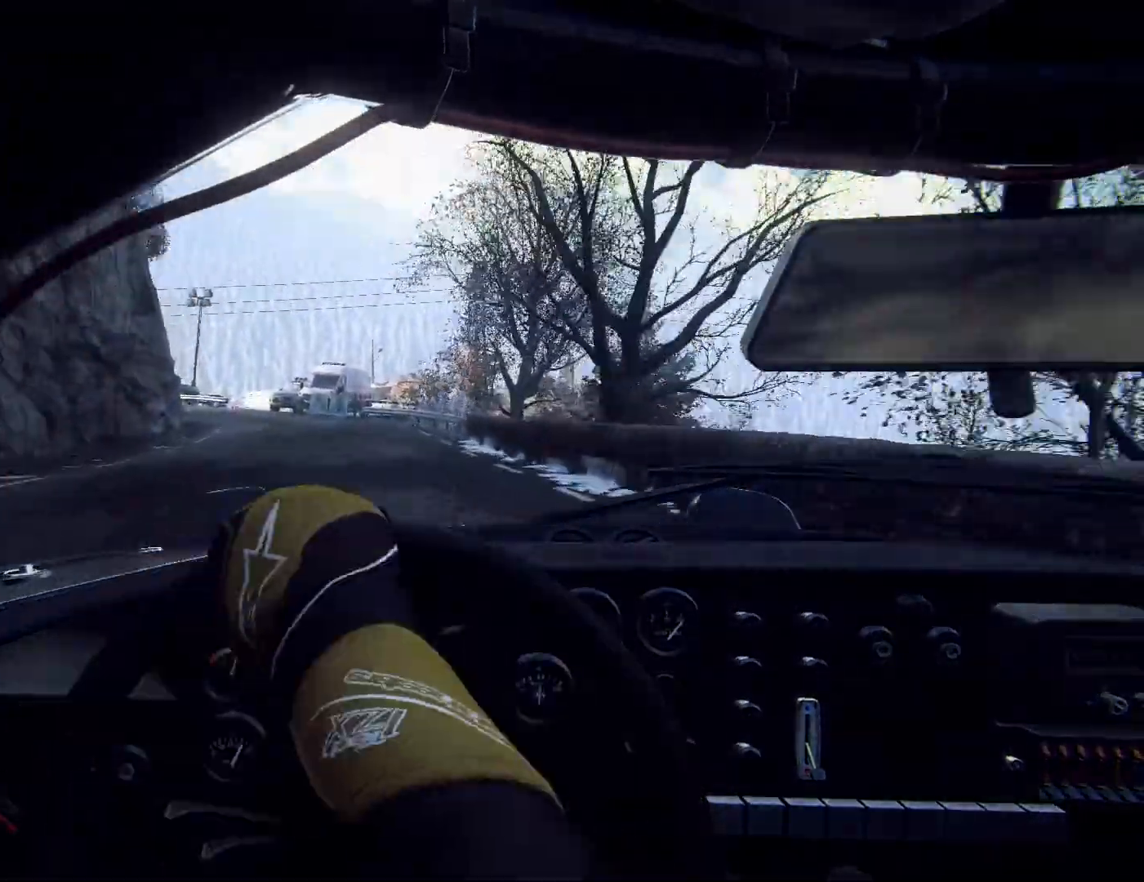
{"dt_ms": 500, "buttons": [], "left_stick": "center", "right_stick": "center", "events": [[33, "left_stick", "right"], [333, "left_stick", "center"]]}
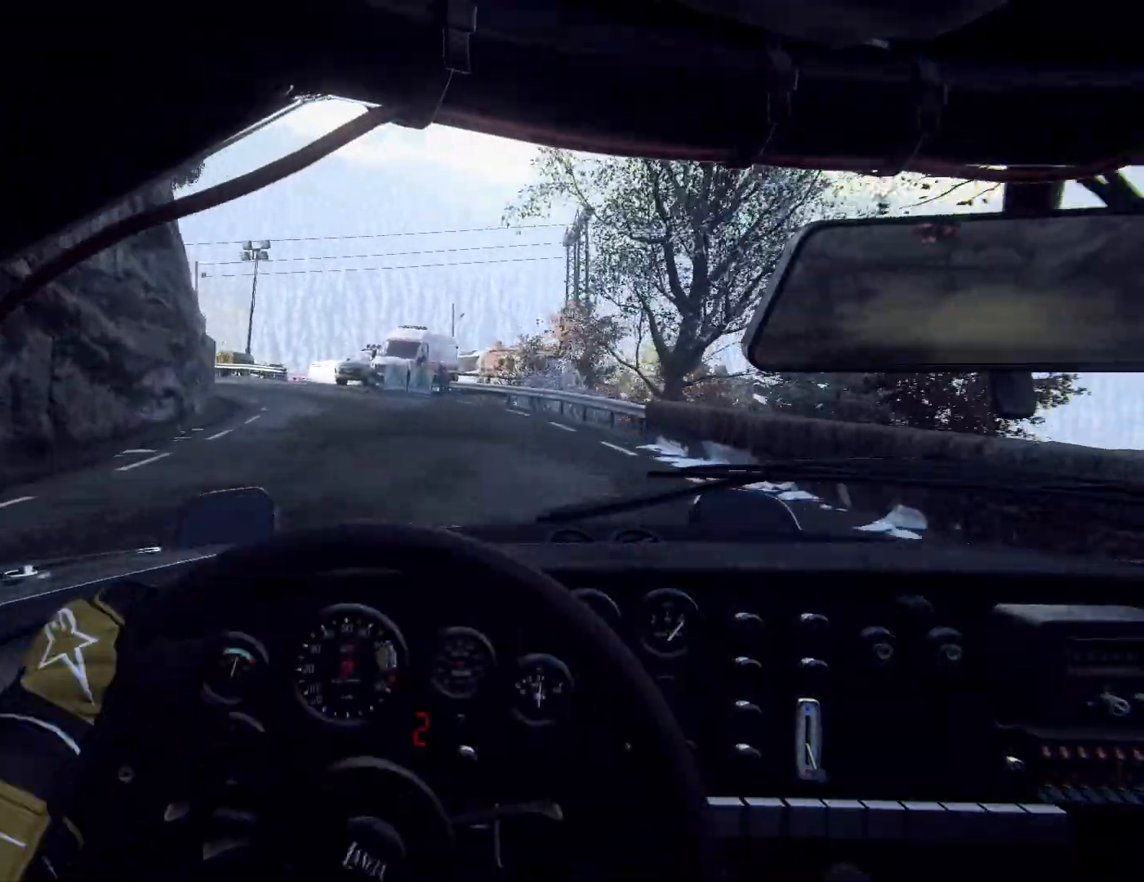
{"dt_ms": 500, "buttons": [], "left_stick": "left", "right_stick": "center", "events": [[100, "left_stick", "down-left"], [267, "left_stick", "center"], [400, "left_stick", "left"]]}
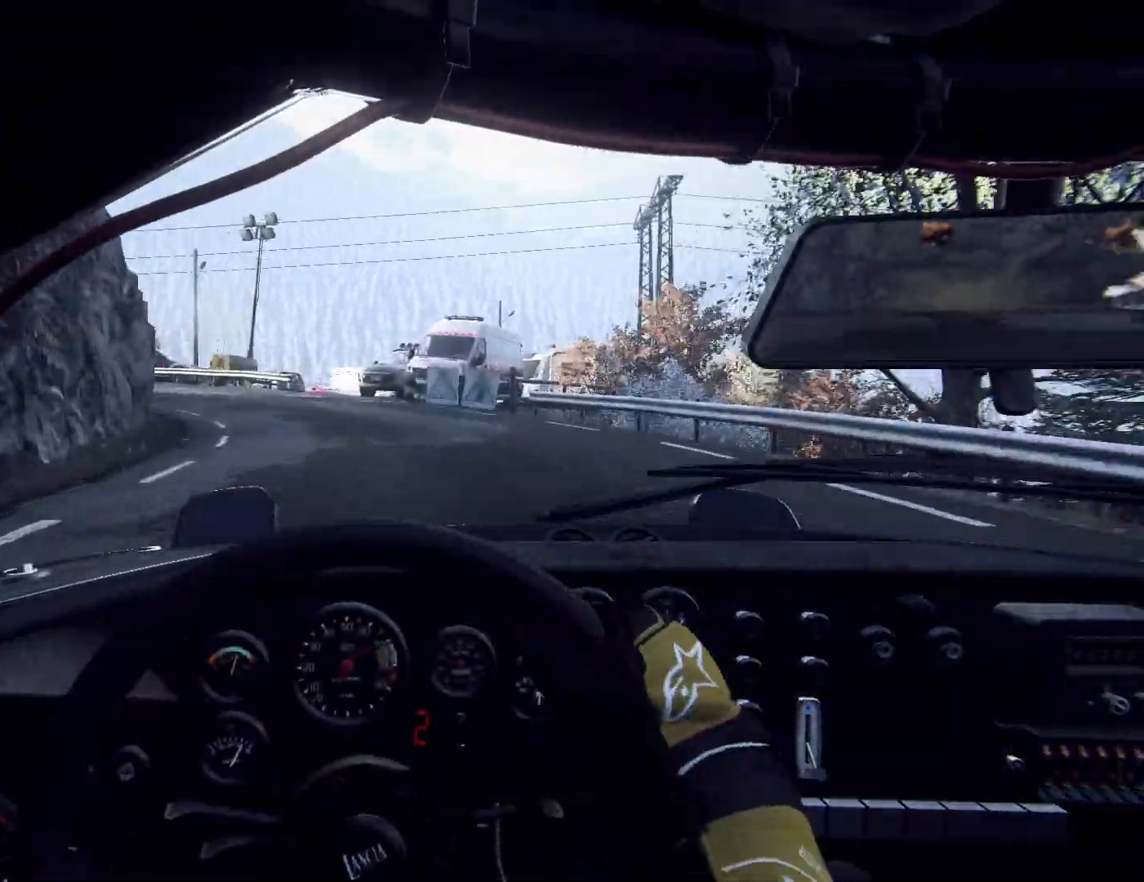
{"dt_ms": 500, "buttons": [], "left_stick": "left", "right_stick": "center", "events": [[400, "left_stick", "center"], [467, "left_stick", "left"]]}
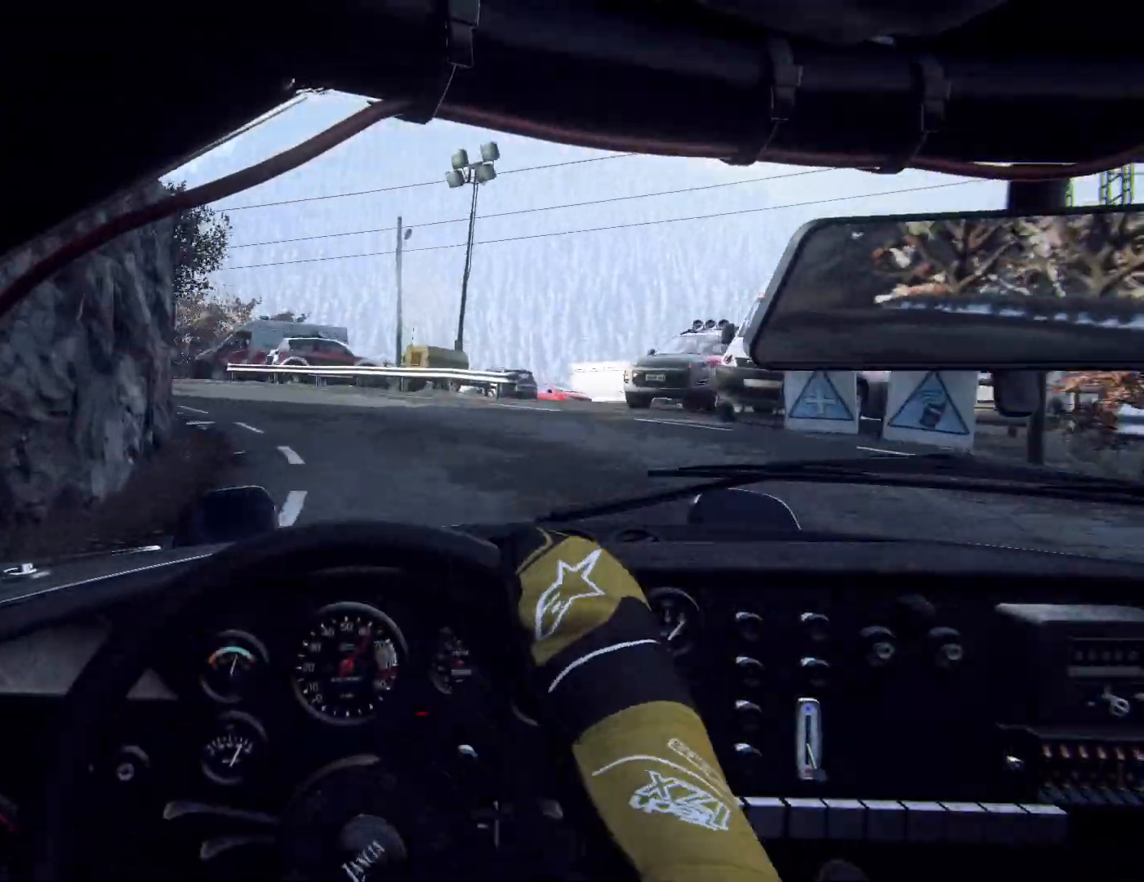
{"dt_ms": 1000, "buttons": [], "left_stick": "left", "right_stick": "center"}
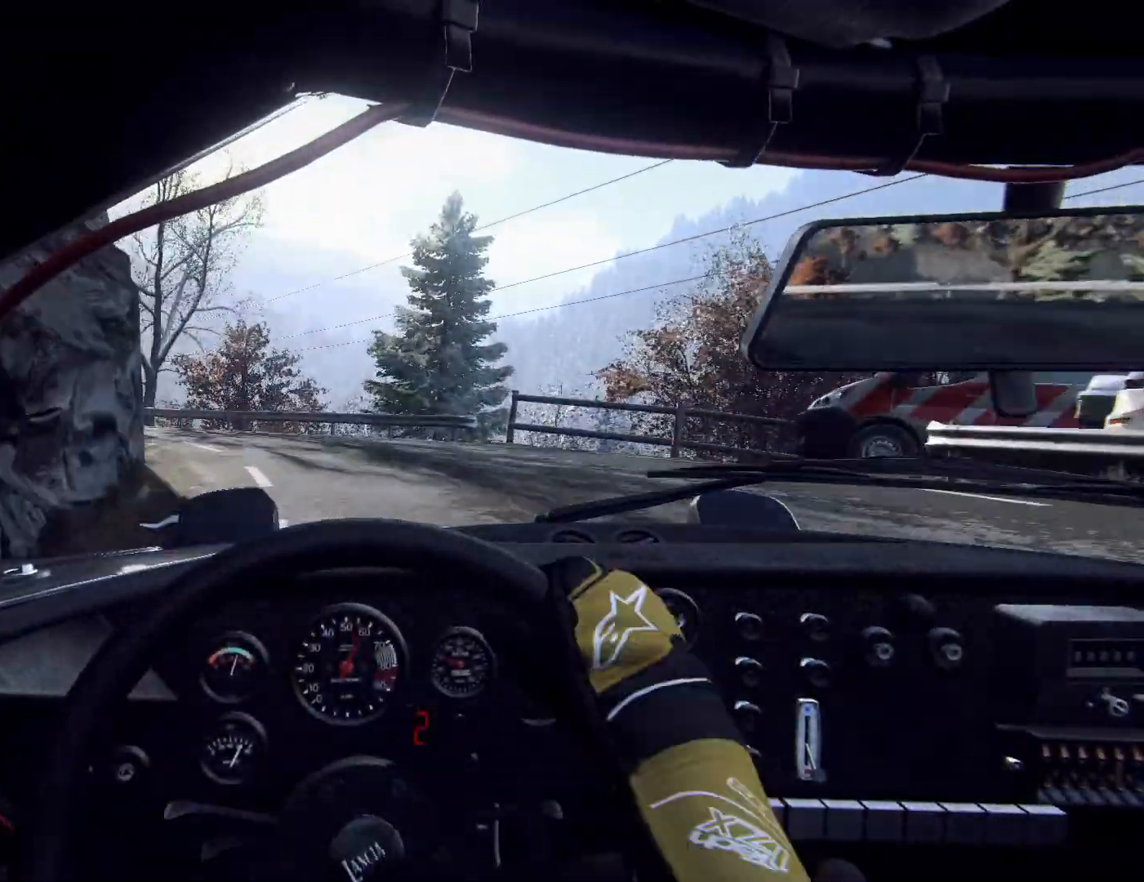
{"dt_ms": 500, "buttons": [], "left_stick": "center", "right_stick": "center", "events": [[67, "left_stick", "right"], [133, "left_stick", "center"], [200, "left_stick", "left"], [400, "left_stick", "center"]]}
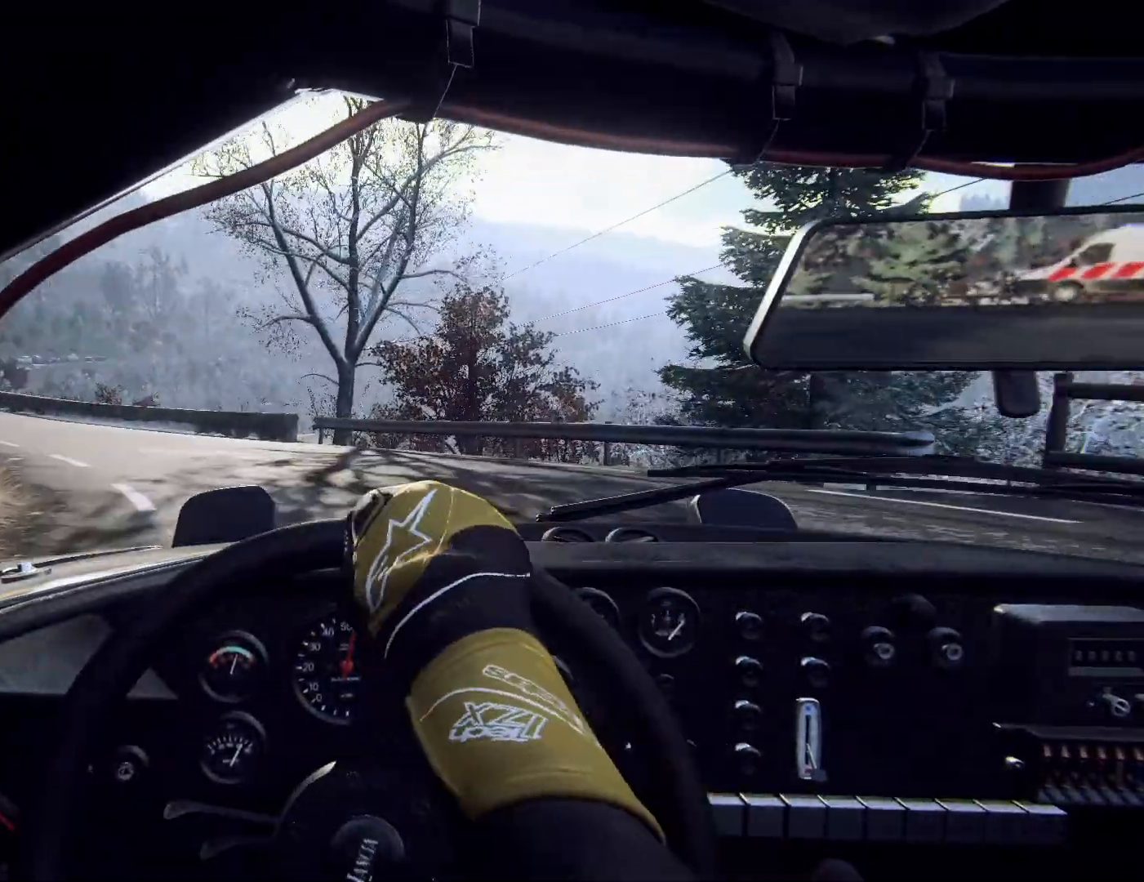
{"dt_ms": 500, "buttons": [], "left_stick": "center", "right_stick": "center", "events": [[33, "left_stick", "down-left"], [200, "left_stick", "center"], [300, "left_stick", "left"], [433, "left_stick", "center"]]}
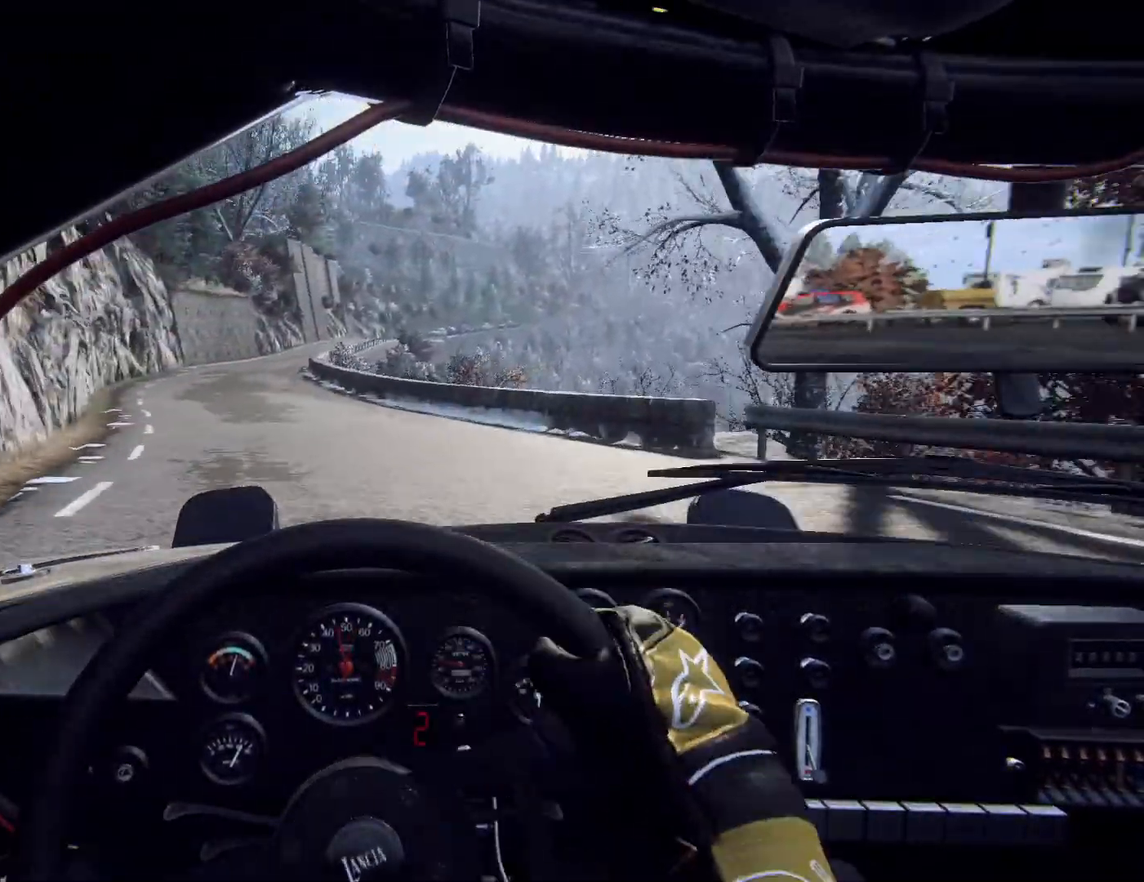
{"dt_ms": 500, "buttons": [], "left_stick": "down-left", "right_stick": "center", "events": [[67, "left_stick", "right"], [333, "left_stick", "center"], [433, "left_stick", "down-left"]]}
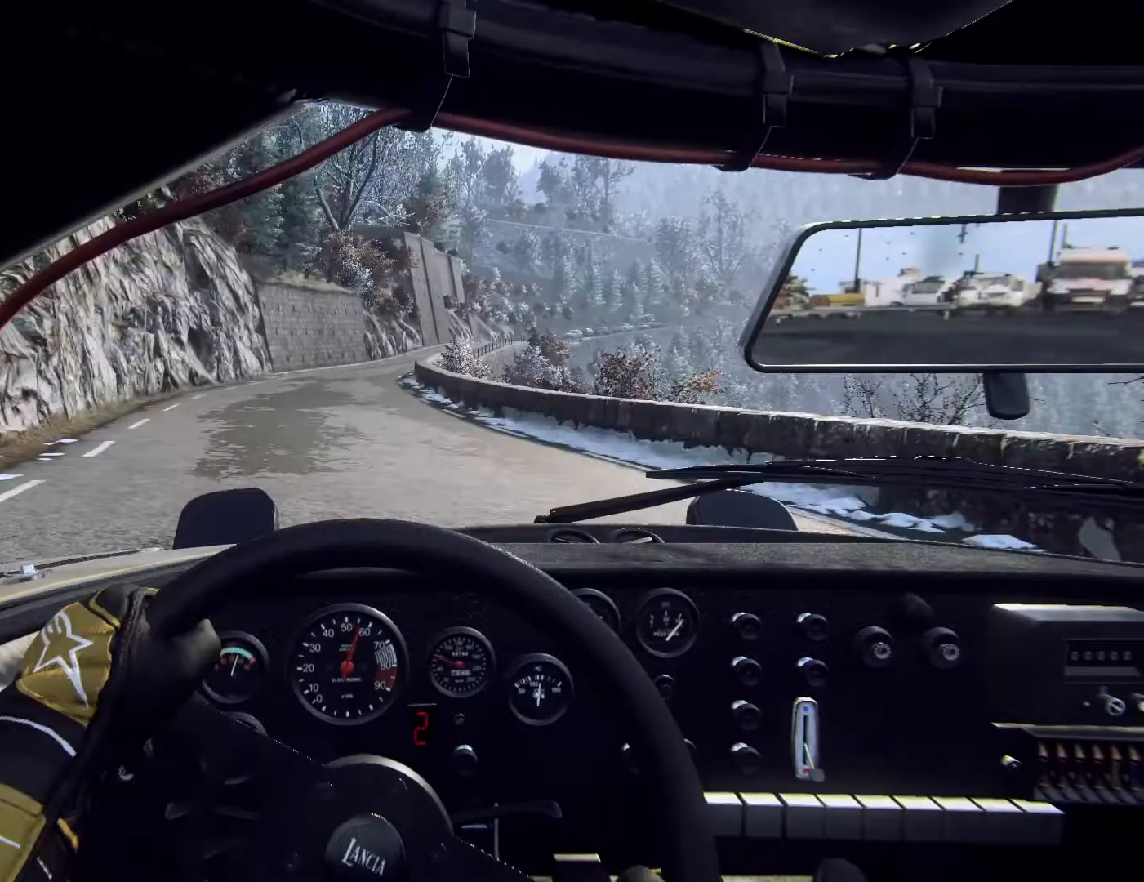
{"dt_ms": 500, "buttons": [], "left_stick": "center", "right_stick": "center", "events": [[67, "left_stick", "center"], [200, "left_stick", "down-left"], [367, "left_stick", "center"]]}
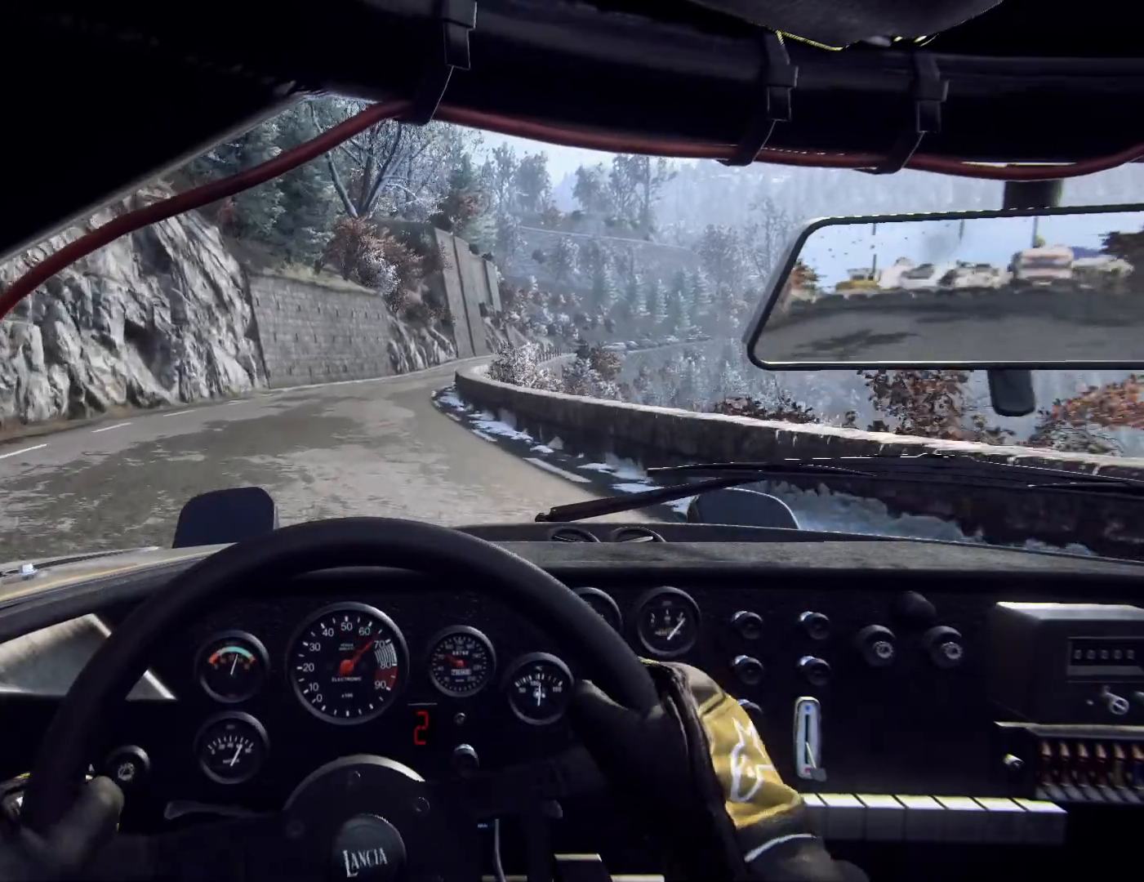
{"dt_ms": 500, "buttons": [], "left_stick": "right", "right_stick": "center", "events": [[267, "left_stick", "right"]]}
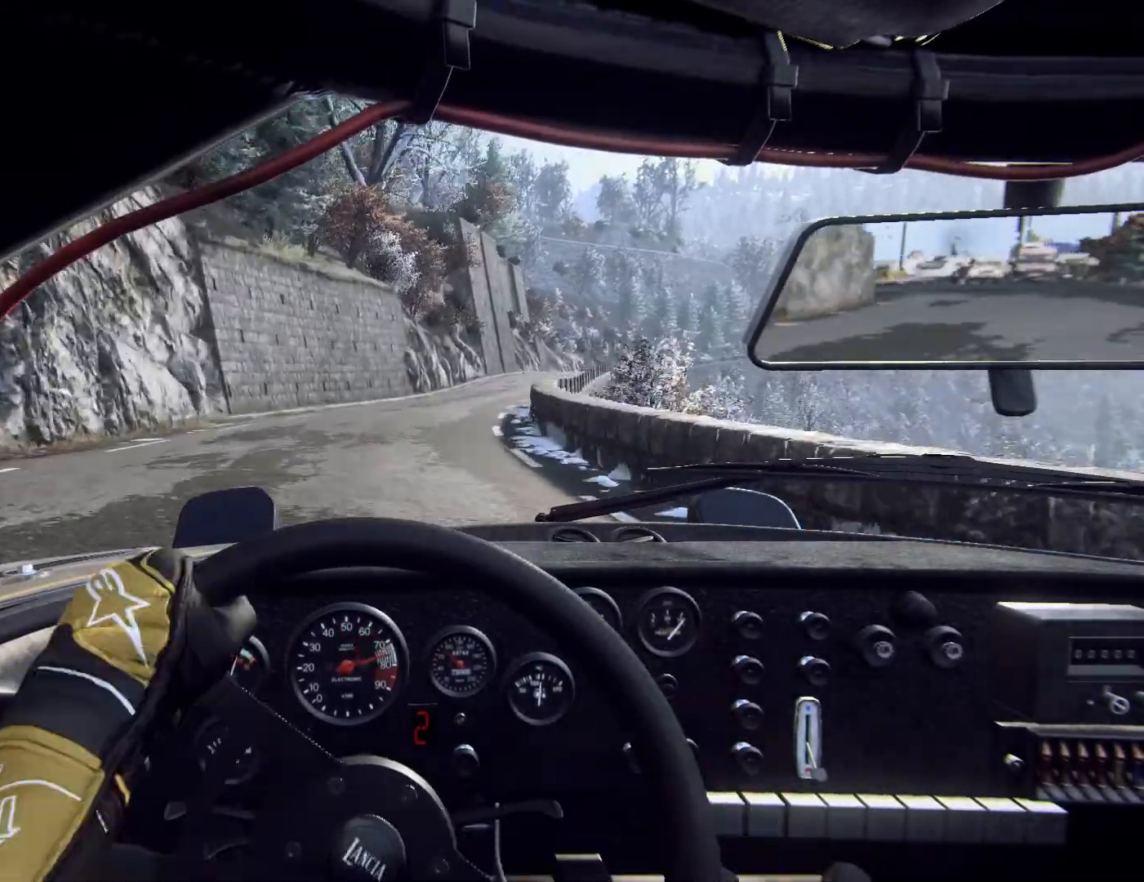
{"dt_ms": 500, "buttons": [], "left_stick": "right", "right_stick": "center", "events": [[67, "left_stick", "center"], [200, "R1", "down"], [267, "R1", "up"], [267, "left_stick", "right"], [400, "left_stick", "center"], [500, "left_stick", "right"]]}
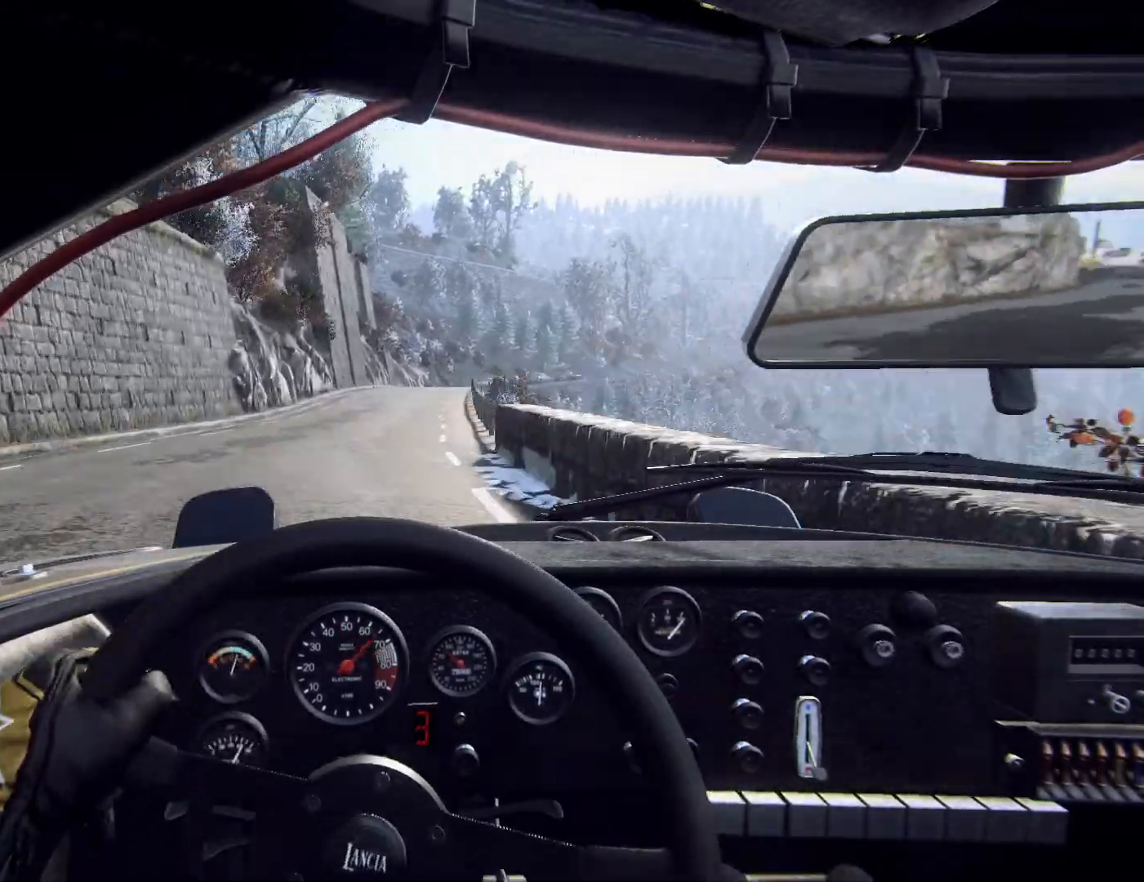
{"dt_ms": 500, "buttons": [], "left_stick": "center", "right_stick": "center", "events": [[100, "left_stick", "left"], [167, "left_stick", "center"], [267, "left_stick", "down-left"], [500, "left_stick", "center"]]}
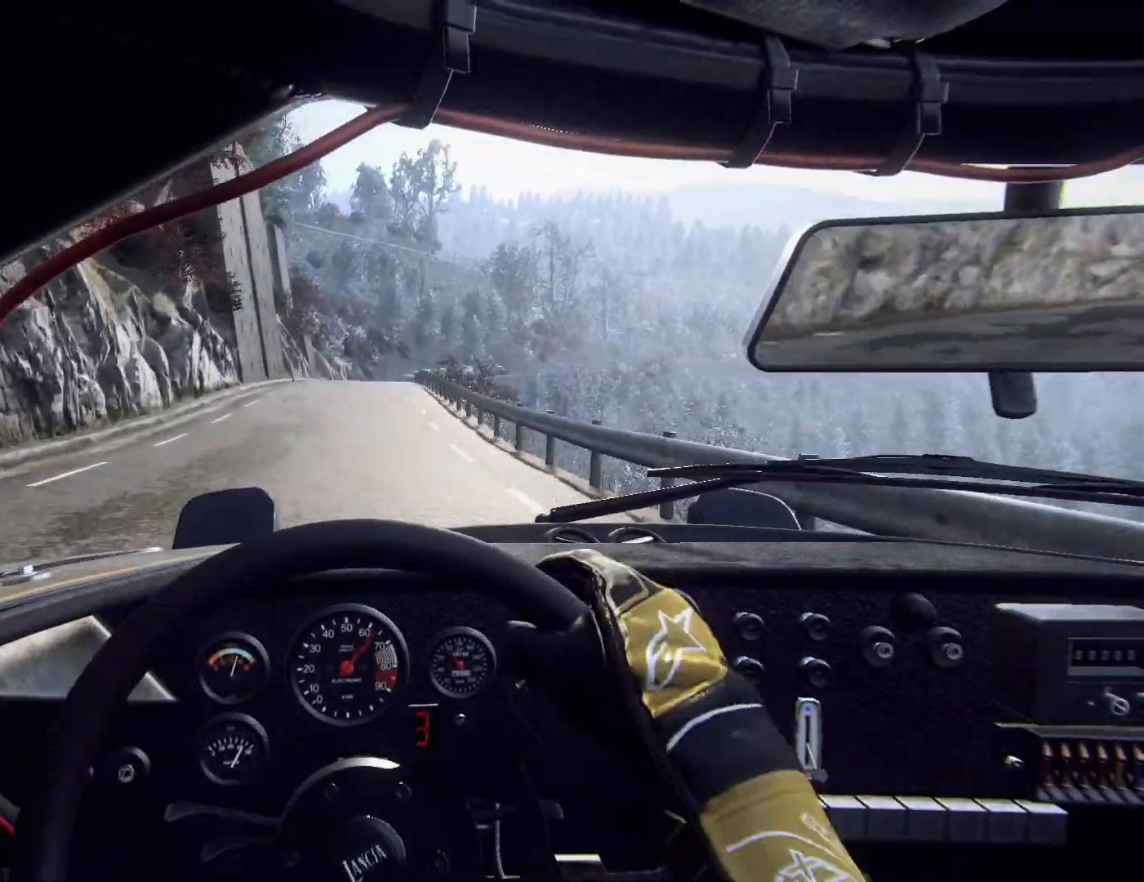
{"dt_ms": 500, "buttons": [], "left_stick": "right", "right_stick": "center", "events": [[433, "left_stick", "right"]]}
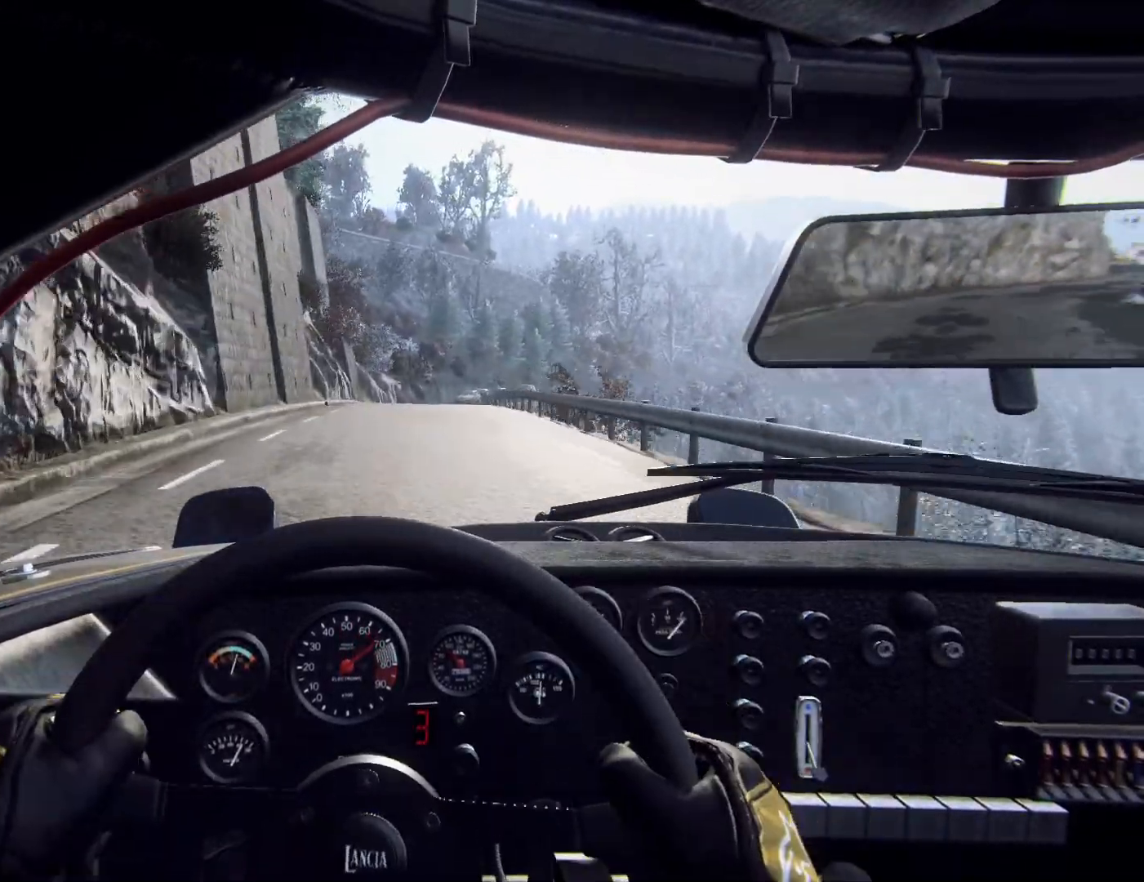
{"dt_ms": 500, "buttons": [], "left_stick": "down-left", "right_stick": "center", "events": [[133, "left_stick", "center"], [467, "left_stick", "down-left"]]}
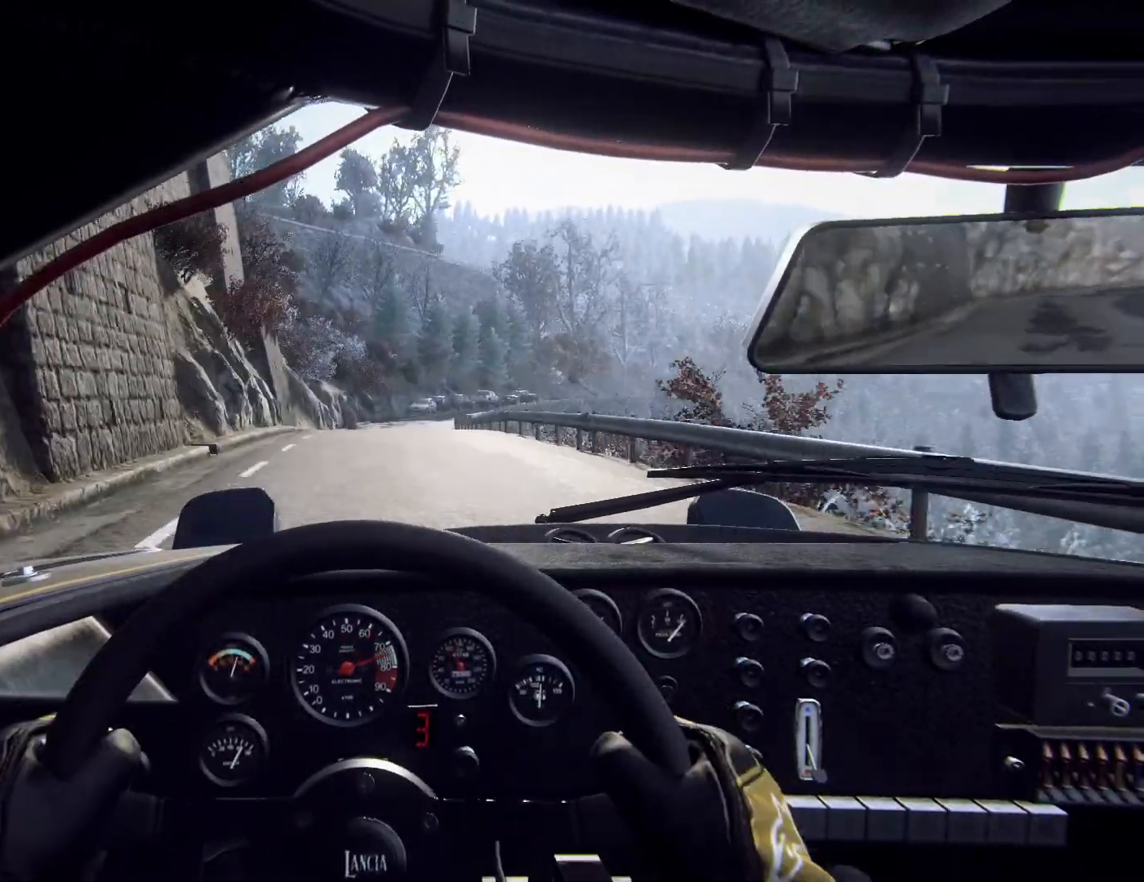
{"dt_ms": 500, "buttons": [], "left_stick": "center", "right_stick": "center", "events": [[33, "left_stick", "center"], [233, "left_stick", "right"], [367, "left_stick", "center"], [433, "R1", "down"], [500, "R1", "up"]]}